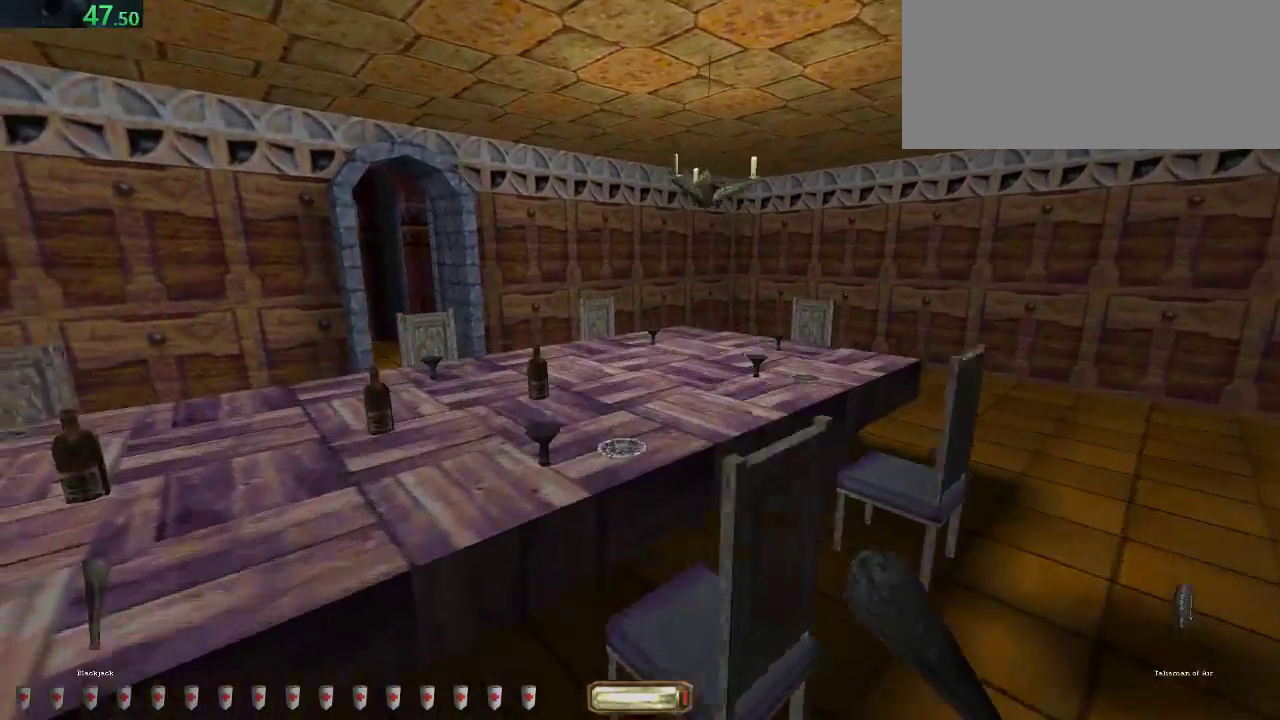
Gameplay with keyboard and mouse; each line is a JSON object with the keys and mouse buttons held at the frame after it. "events" lists presses ("down") and releases ("up") of ".", "/", "0", "1", "2", "3", "4", "5", "6", "7", "8", "9", "a", "alt_l", "alt_r", "b", "backslash", "backspace", "c", "caps_lock", "comma", "ctrl_l", "ctrl_r", "d", "down", "e", "equals", "escape", "f", "f1", "f10", "f11", "f12", "f2", "f3", "f4", "f5", "f6", "f7", "f8", "f9", "g", "h", "i", "j", "k", "l", "lbracket", "left", "m", "minus", "n", "o", "p", "q", "quote", "r", "rbracket", "return", "right", "s", "semicolon", "shift_l", "shift_r", "space", "super", "t", "tab", "tilde", "u", "up", "v", "w", "x", "y", "z", "mouse_left", "mouse_middle", "mouse_right", "mouse_wheel_up" and "mouse_wheel_down" between this image and that frame as [ms after this image, input, new state], when the widget could be followed in between. "mouse_left", "mouse_middle", "mouse_right", "mouse_wheel_up", "mouse_wheel_down" = the "left", "middle", "right", "wheel_up", "wheel_down" buttons of the "mouse" list. No other keys are recorded. Mouse movement is not recorded.
{"keys": ["a", "w"], "mouse": [], "events": [[133, "mouse_wheel_down", "up"]]}
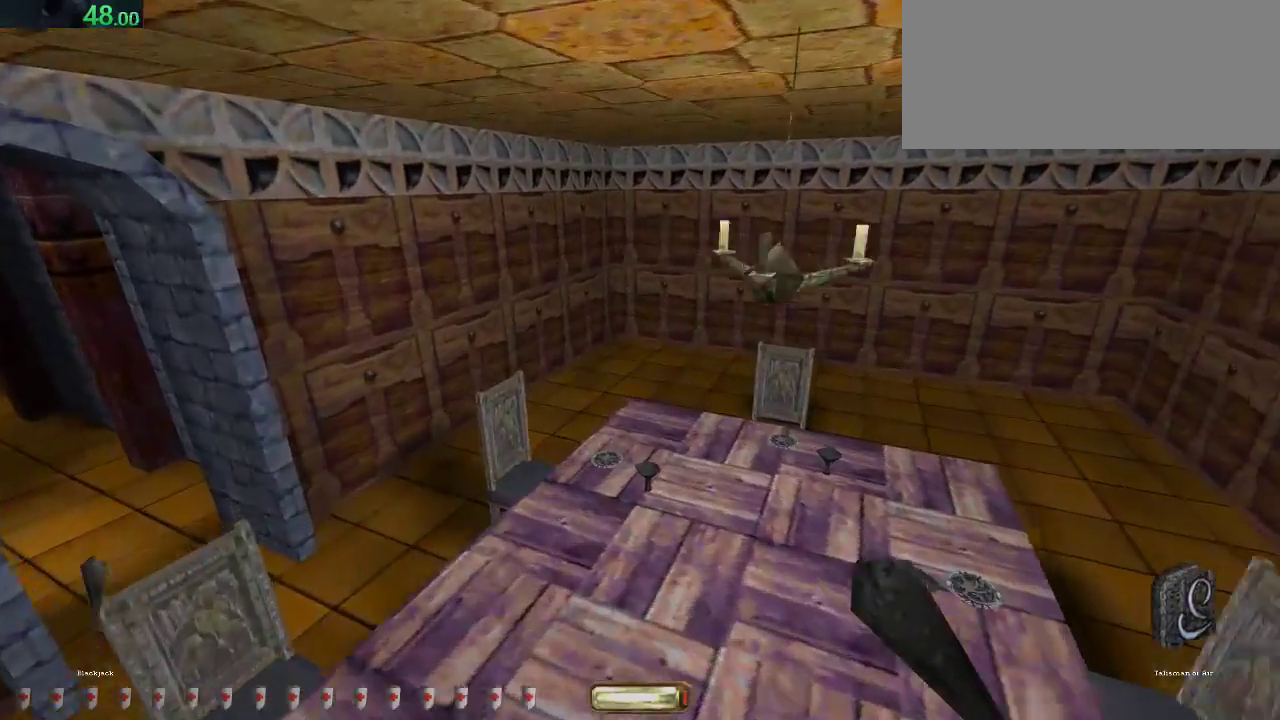
{"keys": ["a", "w"], "mouse": [], "events": []}
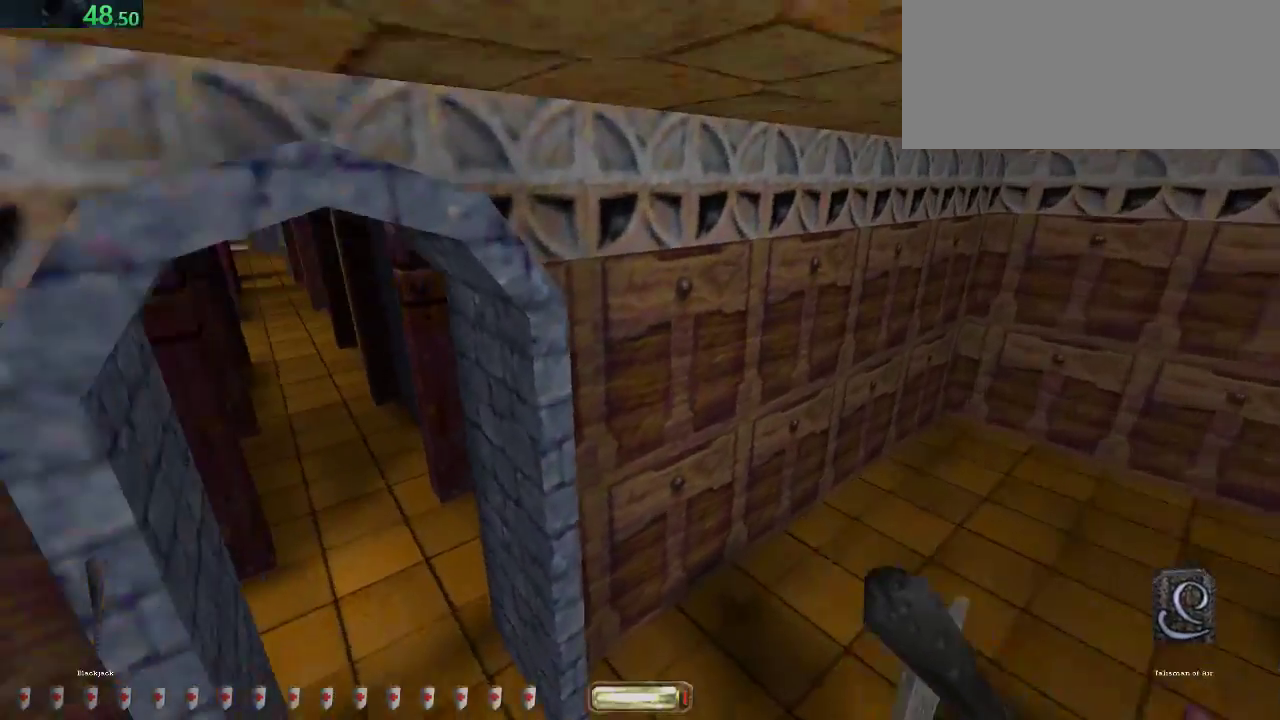
{"keys": ["a", "w"], "mouse": [], "events": []}
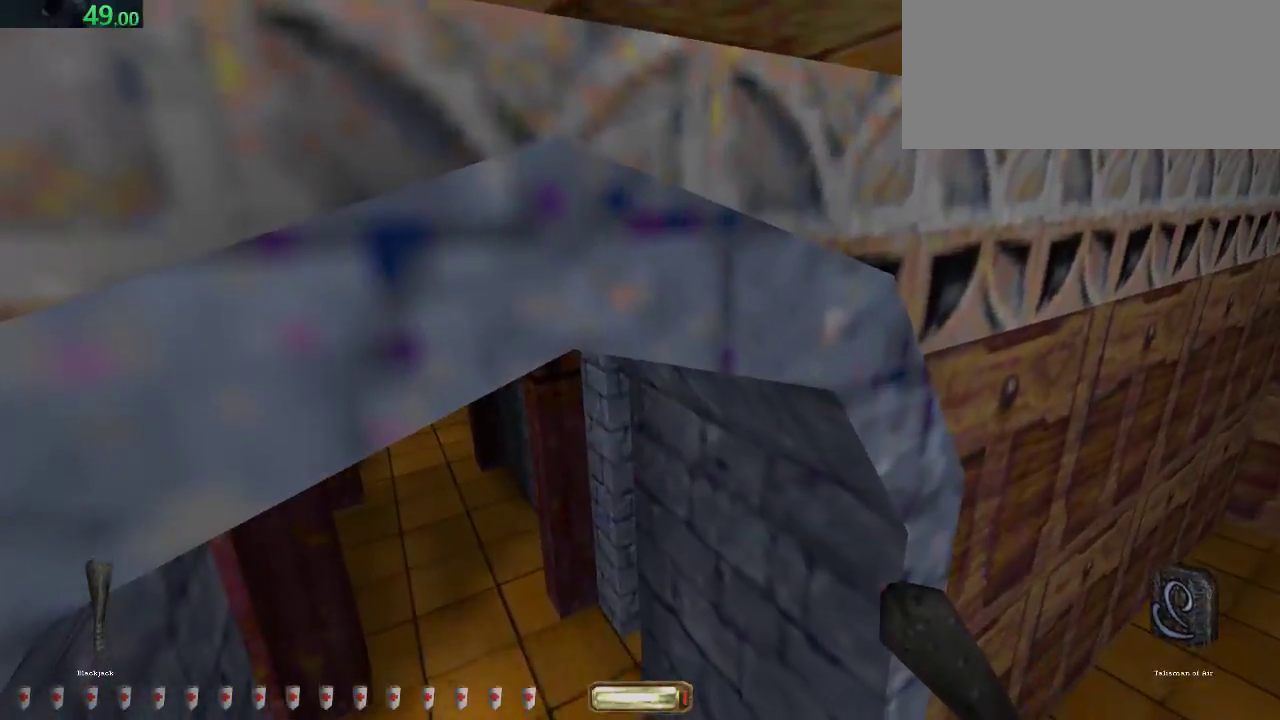
{"keys": ["a", "w"], "mouse": [], "events": []}
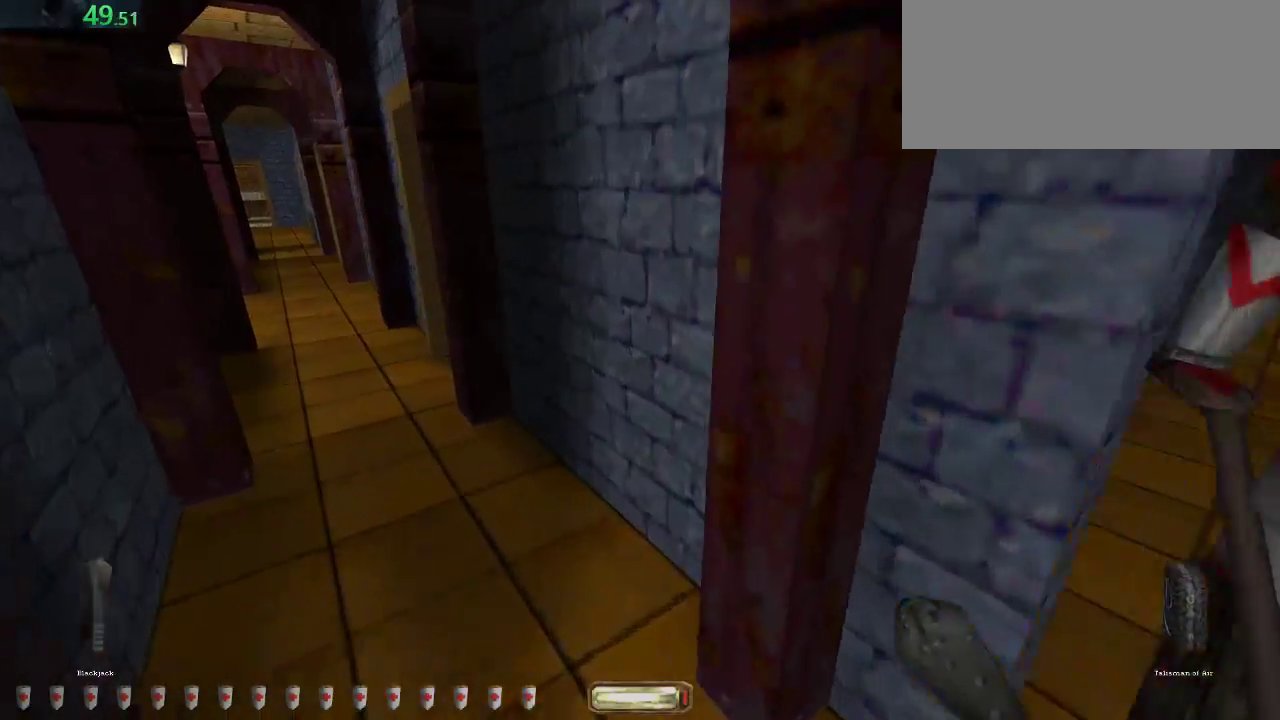
{"keys": ["a", "w"], "mouse": ["wheel_down"], "events": [[300, "mouse_wheel_down", "down"]]}
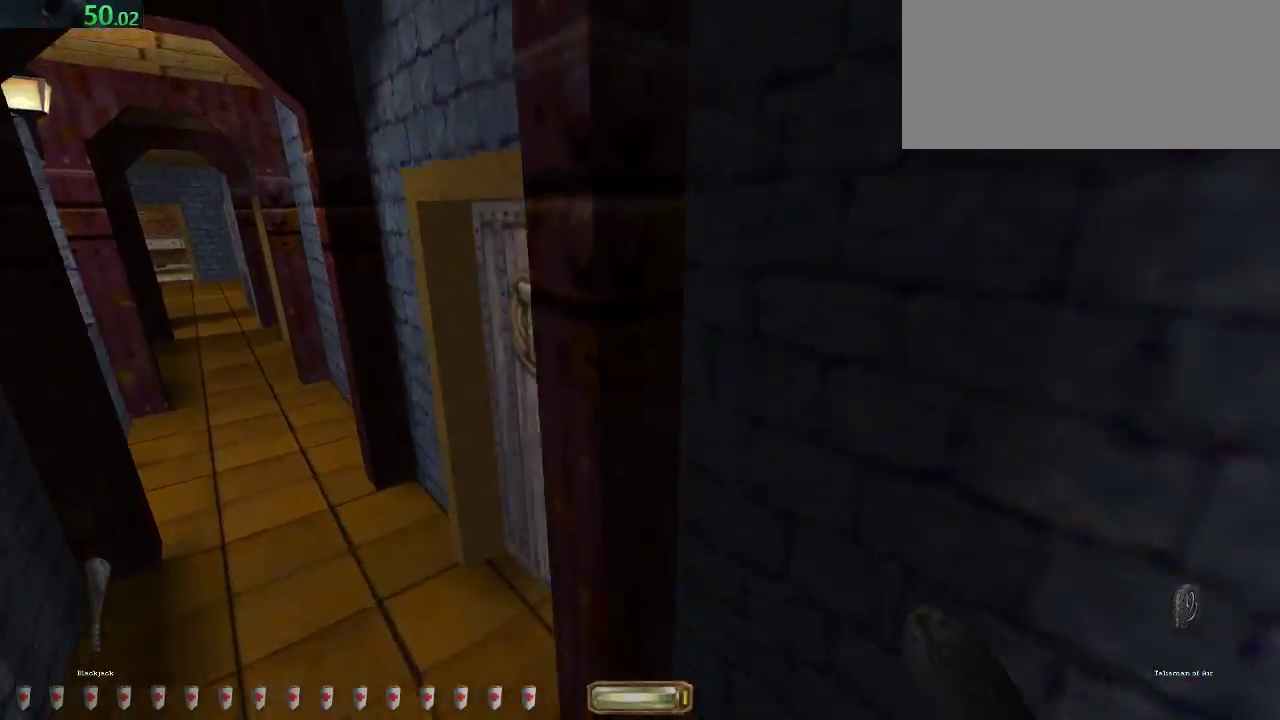
{"keys": ["a", "w"], "mouse": [], "events": [[33, "mouse_wheel_down", "up"]]}
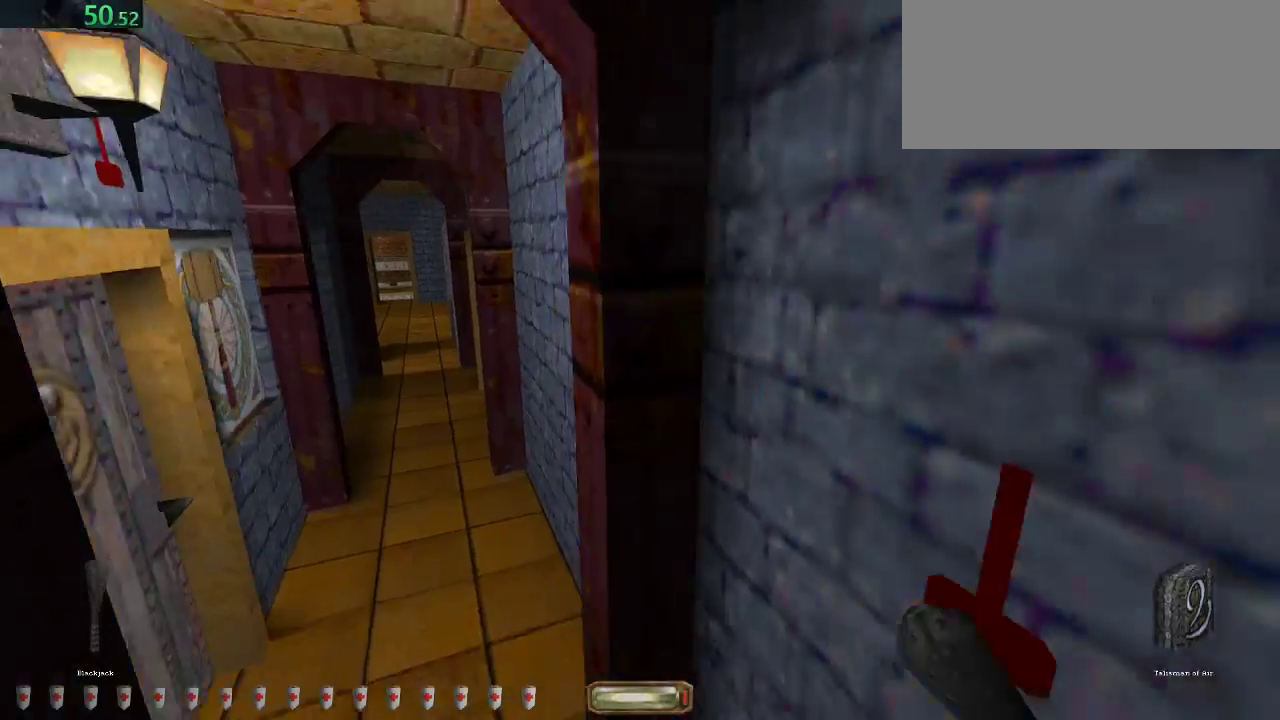
{"keys": ["a", "w"], "mouse": ["wheel_down"], "events": [[500, "mouse_wheel_down", "down"]]}
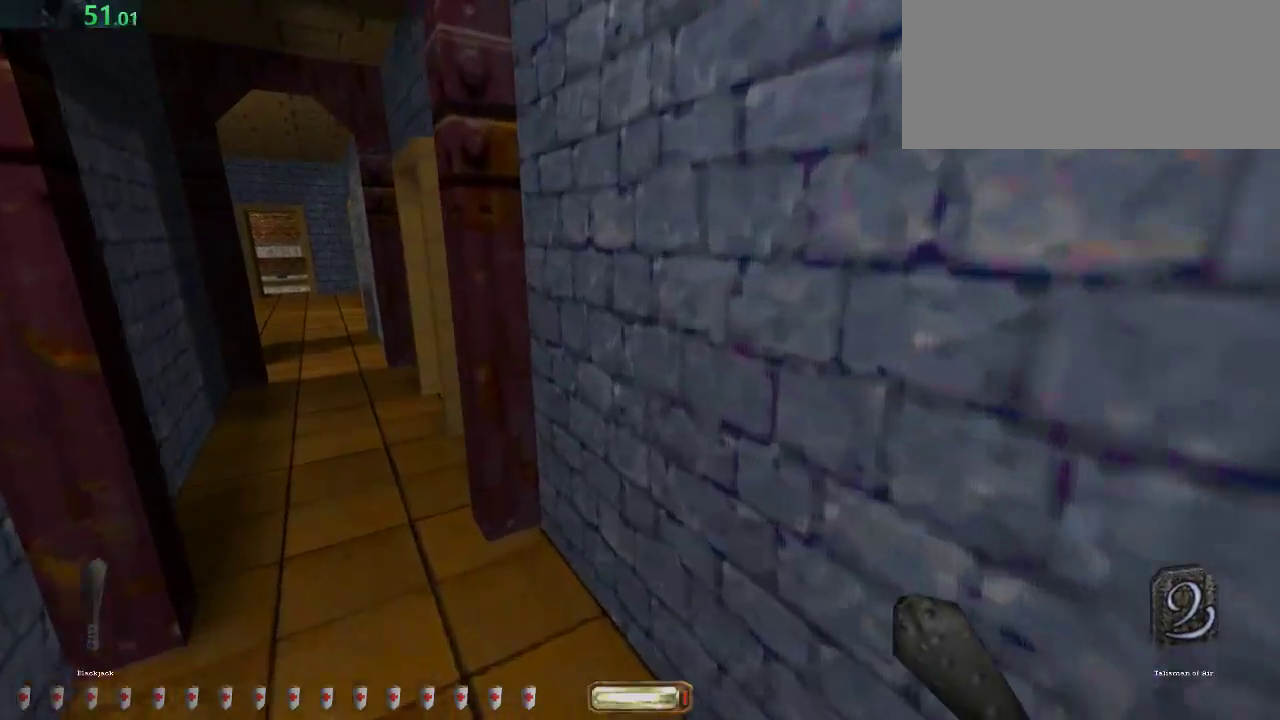
{"keys": ["w"], "mouse": [], "events": [[167, "mouse_wheel_down", "up"], [367, "a", "up"]]}
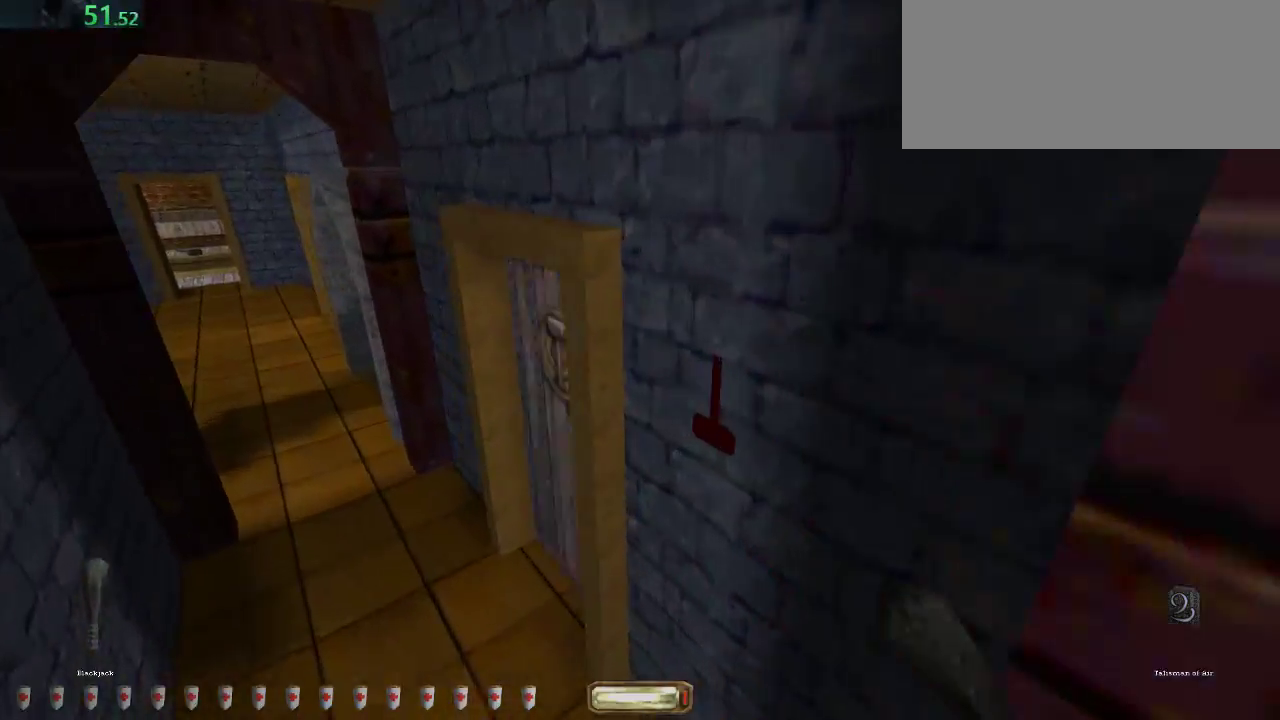
{"keys": ["d", "w"], "mouse": [], "events": [[67, "mouse_right", "down"], [133, "mouse_right", "up"], [167, "d", "down"]]}
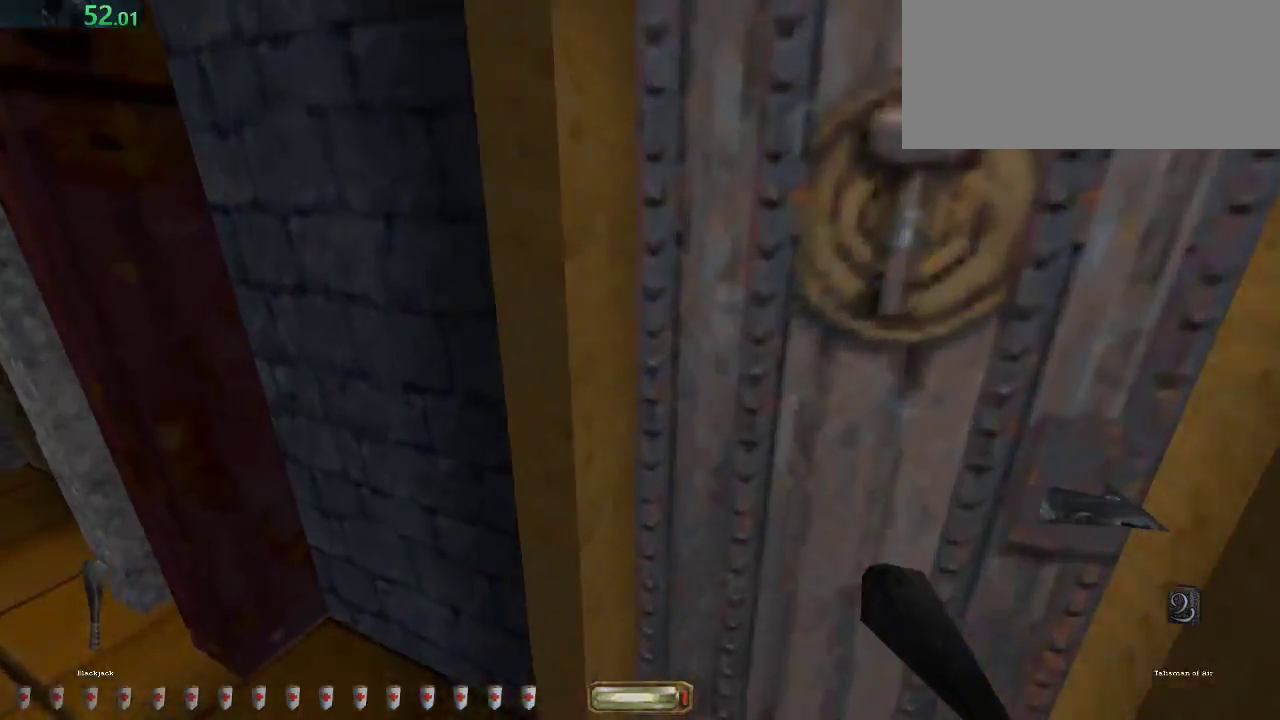
{"keys": [], "mouse": [], "events": [[300, "d", "up"], [300, "w", "up"]]}
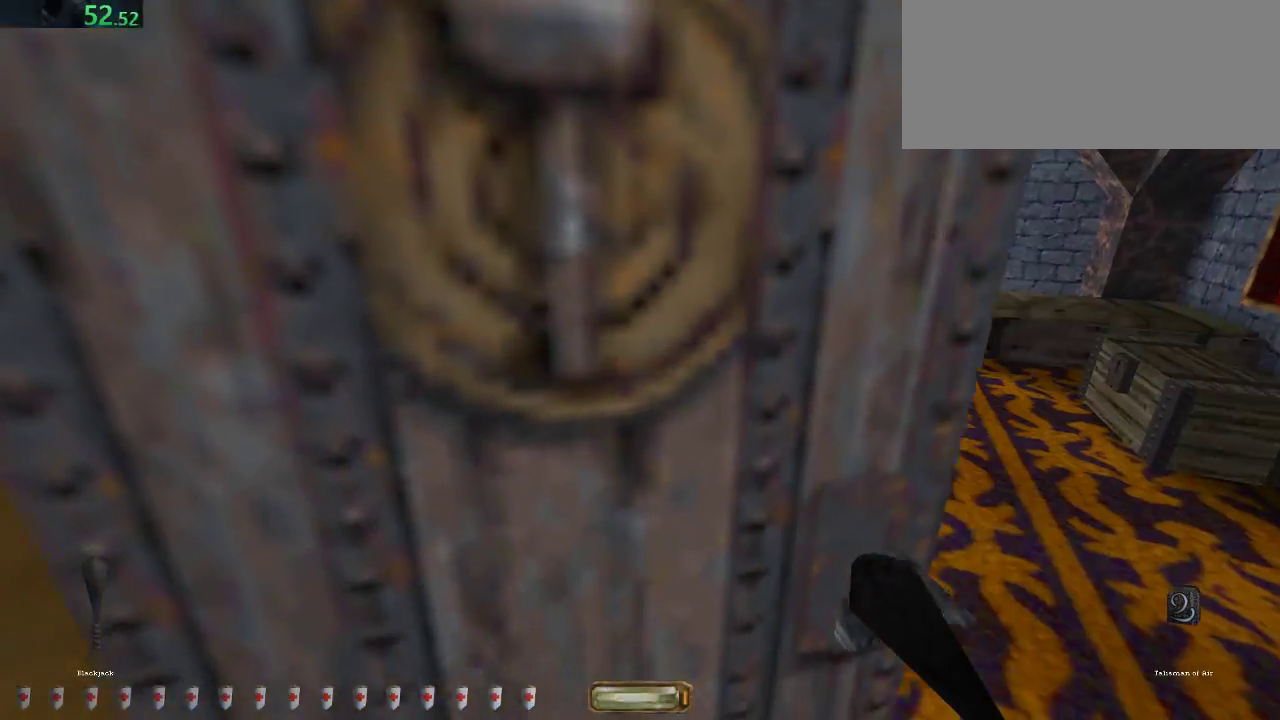
{"keys": ["d", "w"], "mouse": [], "events": [[233, "d", "down"], [233, "w", "down"]]}
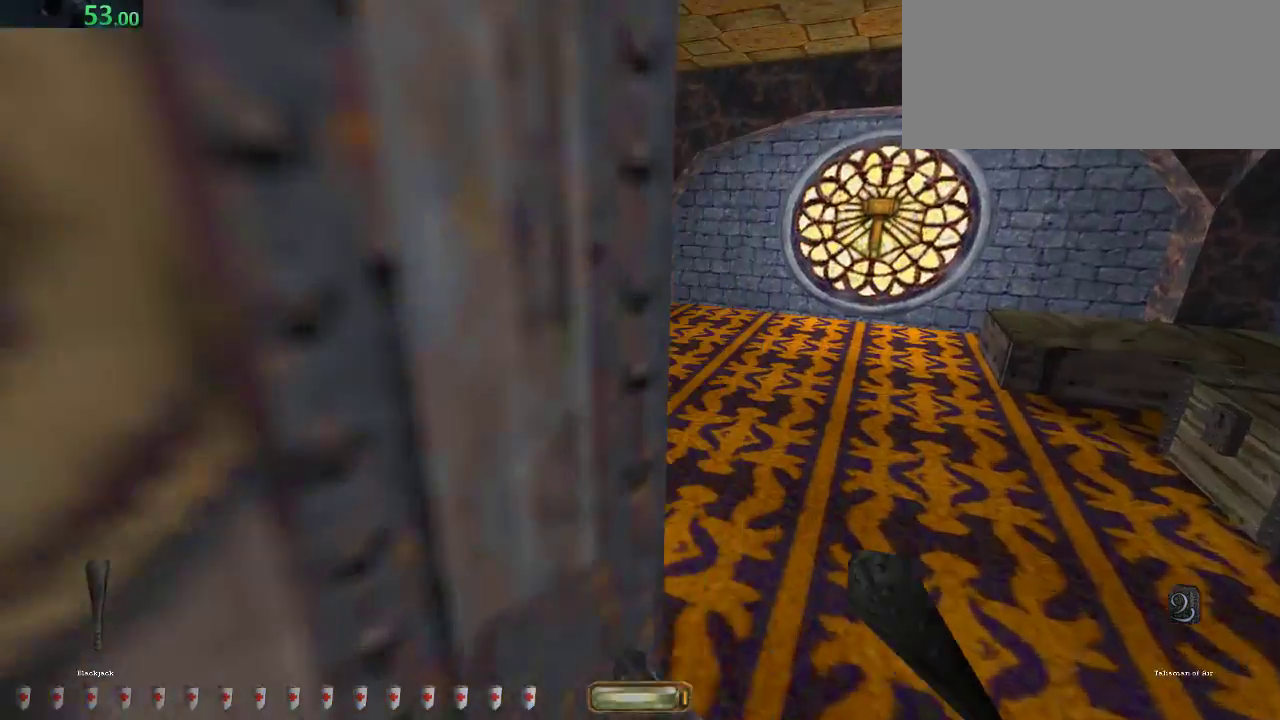
{"keys": ["d", "w"], "mouse": ["wheel_down"], "events": [[467, "mouse_wheel_down", "down"]]}
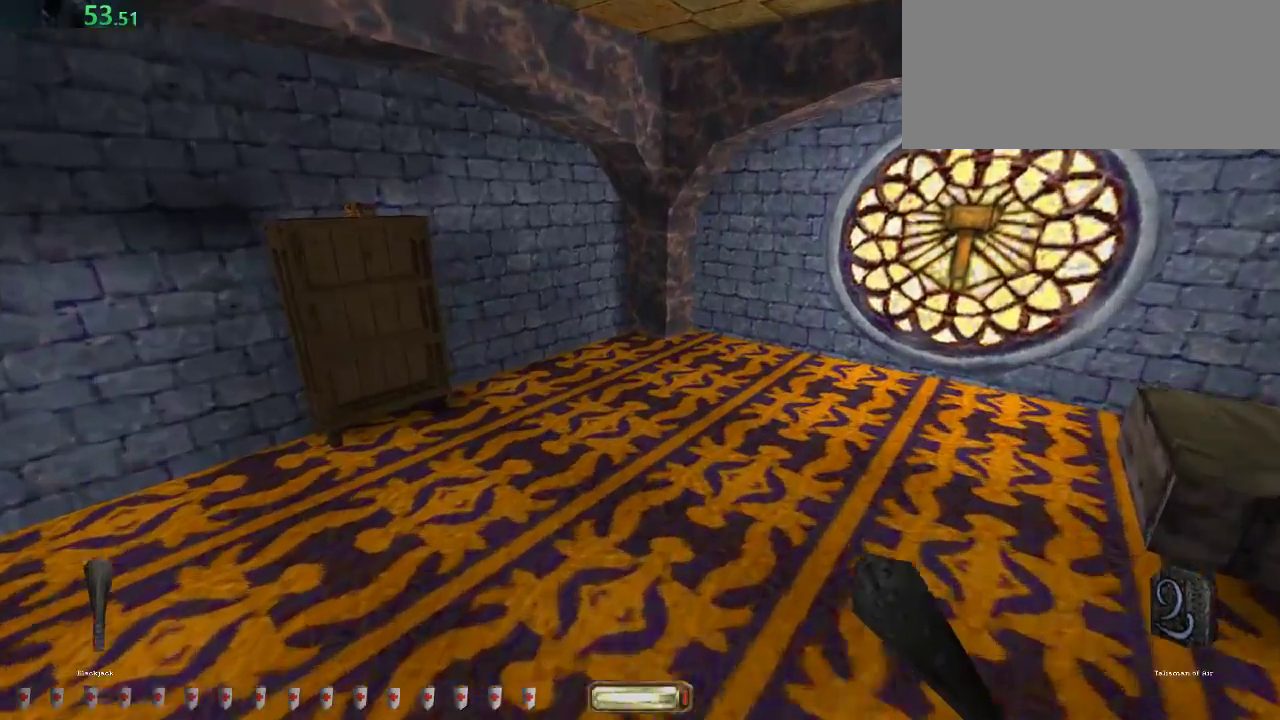
{"keys": [], "mouse": [], "events": [[100, "d", "up"], [100, "mouse_wheel_down", "up"], [133, "w", "up"]]}
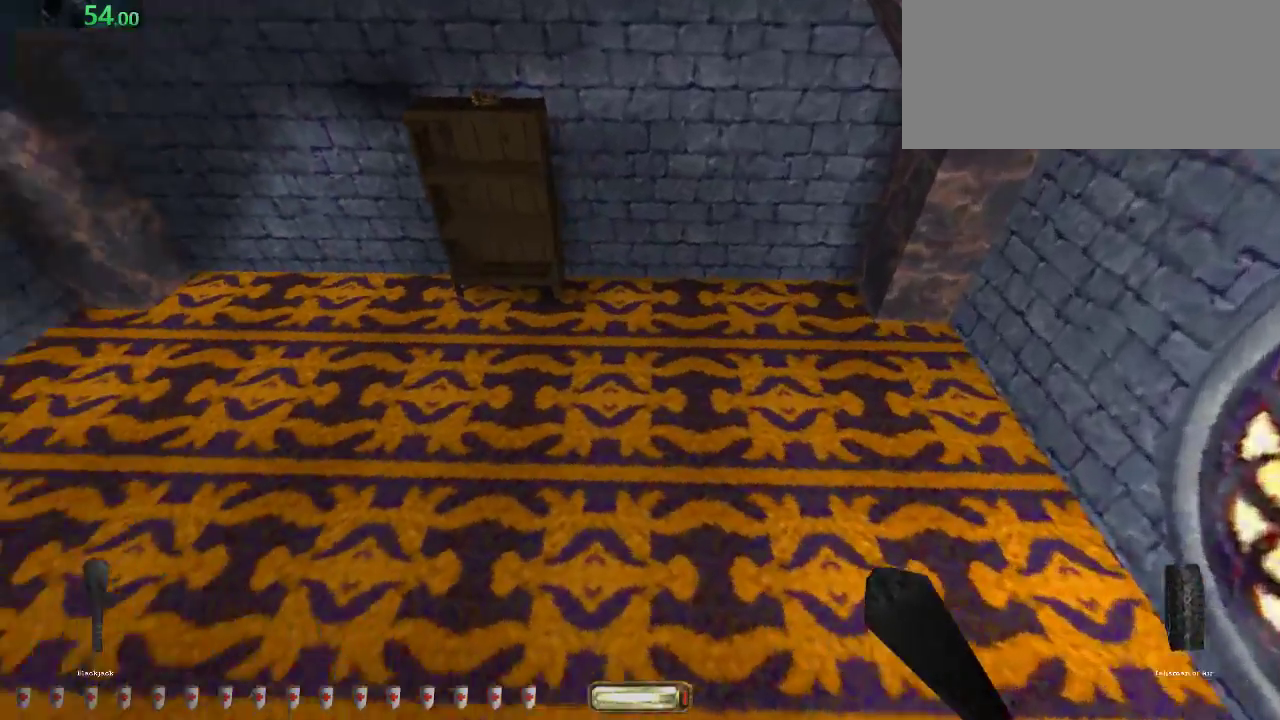
{"keys": ["ctrl_l", "v"], "mouse": [], "events": [[367, "v", "down"], [433, "ctrl_l", "down"]]}
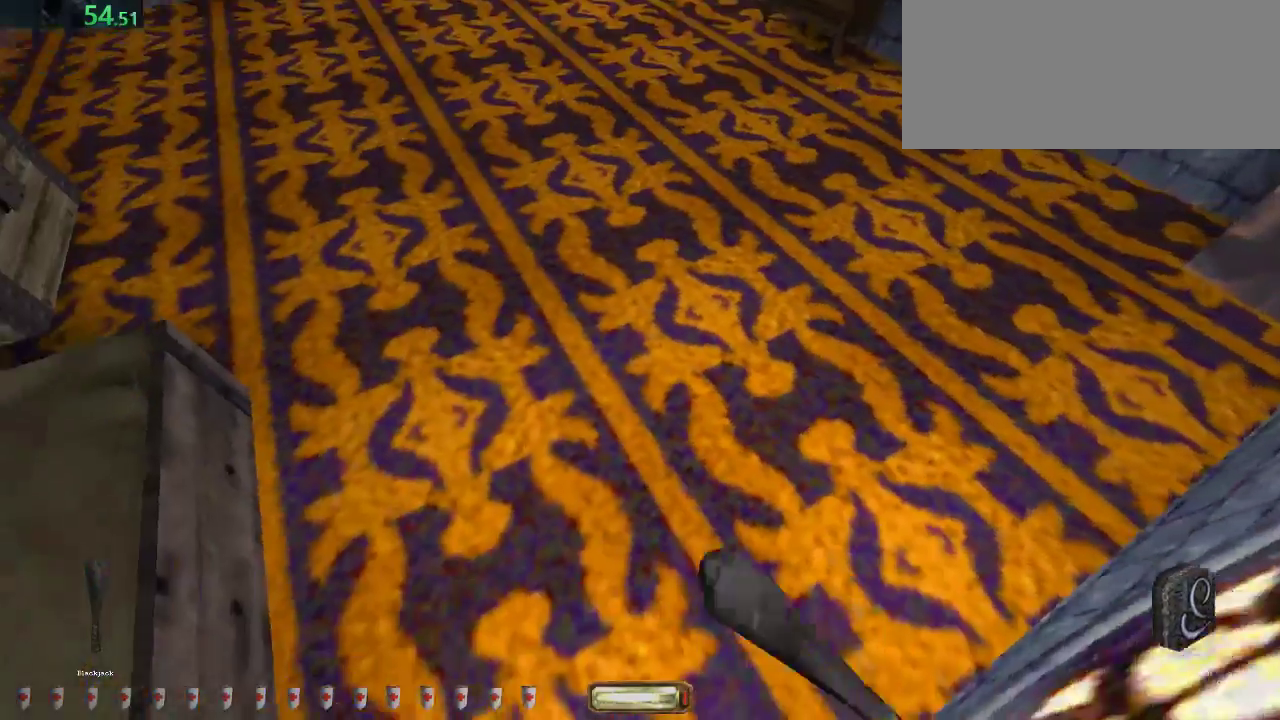
{"keys": ["e", "space", "v"], "mouse": [], "events": [[67, "ctrl_l", "up"], [100, "e", "down"], [400, "space", "down"]]}
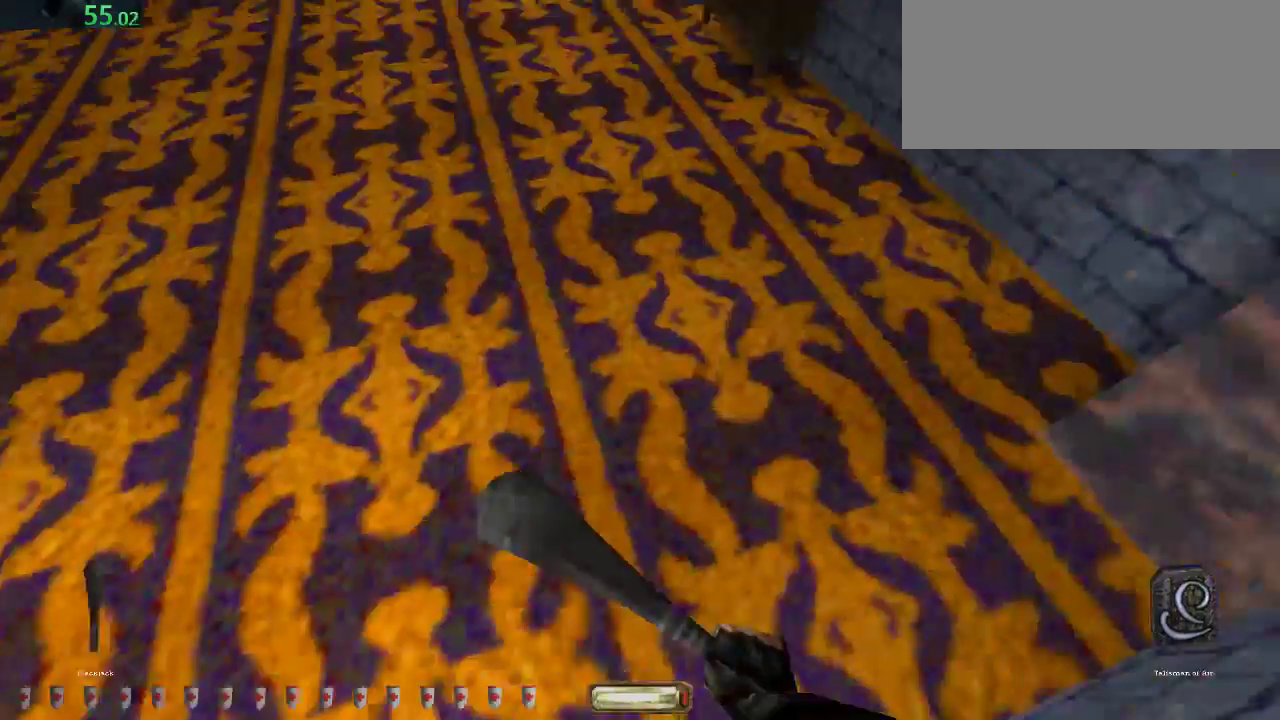
{"keys": ["d", "w"], "mouse": [], "events": [[67, "e", "up"], [100, "space", "up"], [100, "v", "up"], [233, "w", "down"], [267, "d", "down"]]}
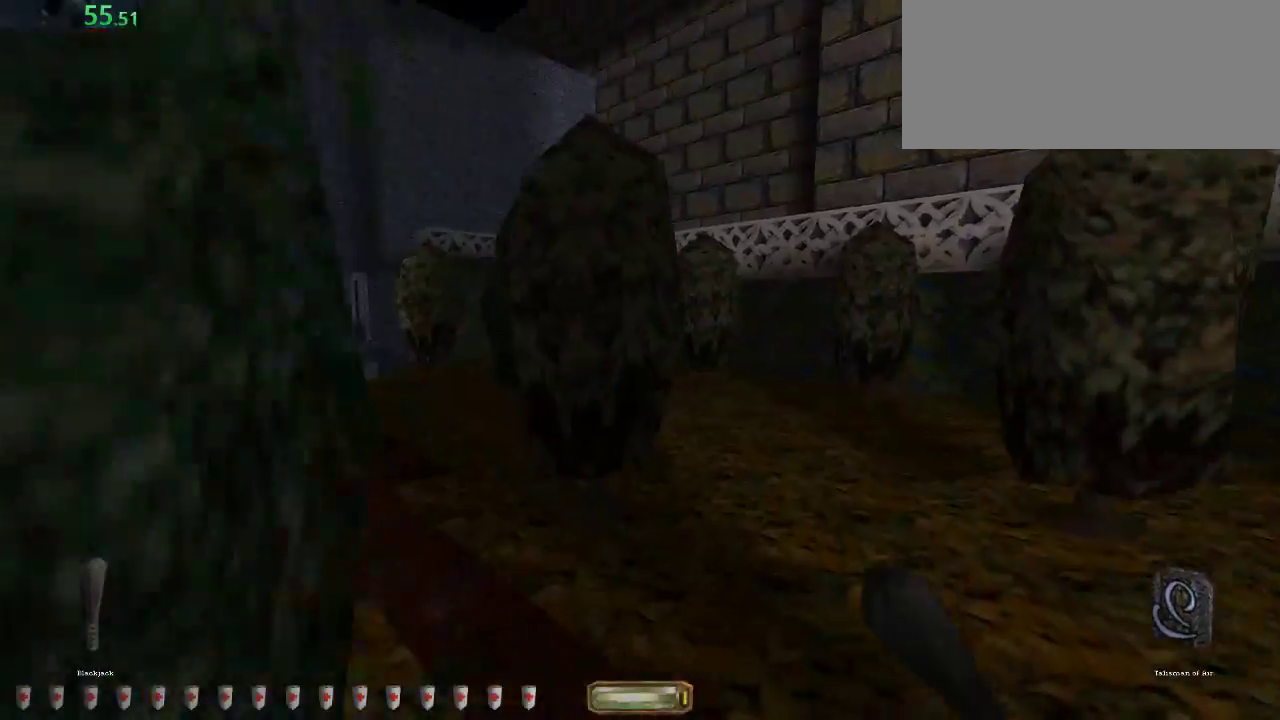
{"keys": ["space", "w"], "mouse": [], "events": [[433, "space", "down"], [467, "d", "up"]]}
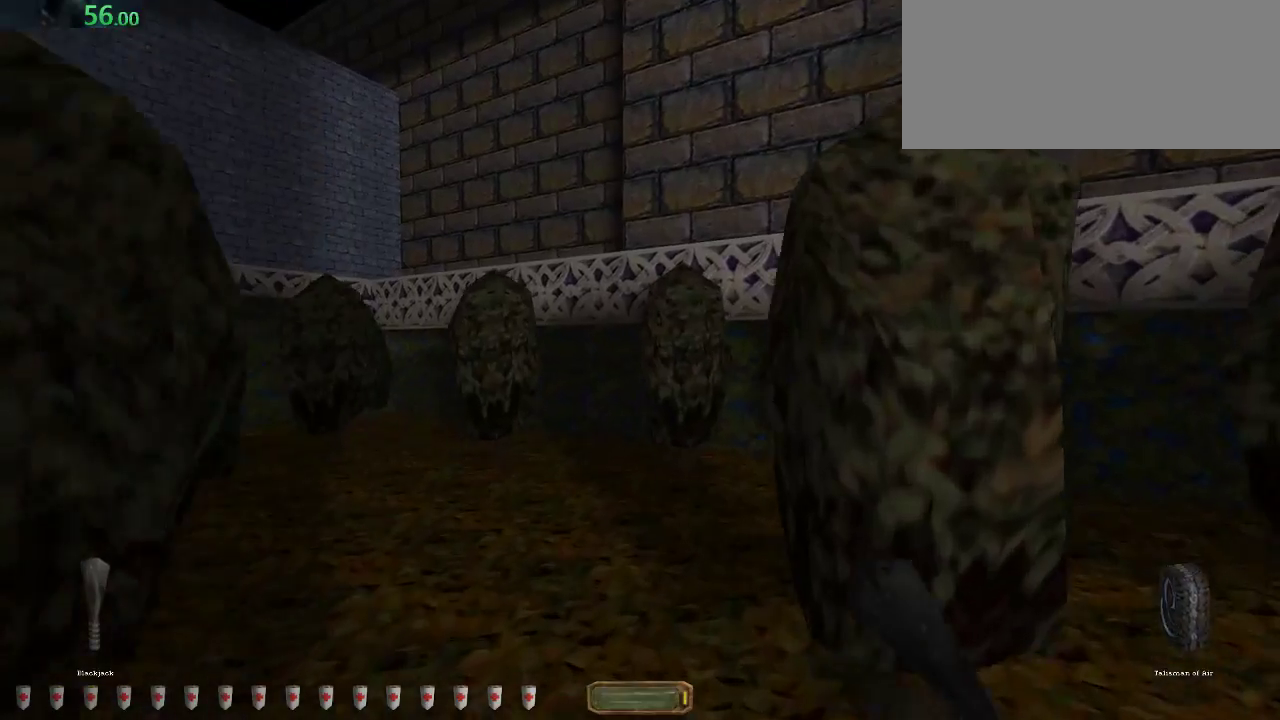
{"keys": ["space", "w"], "mouse": [], "events": []}
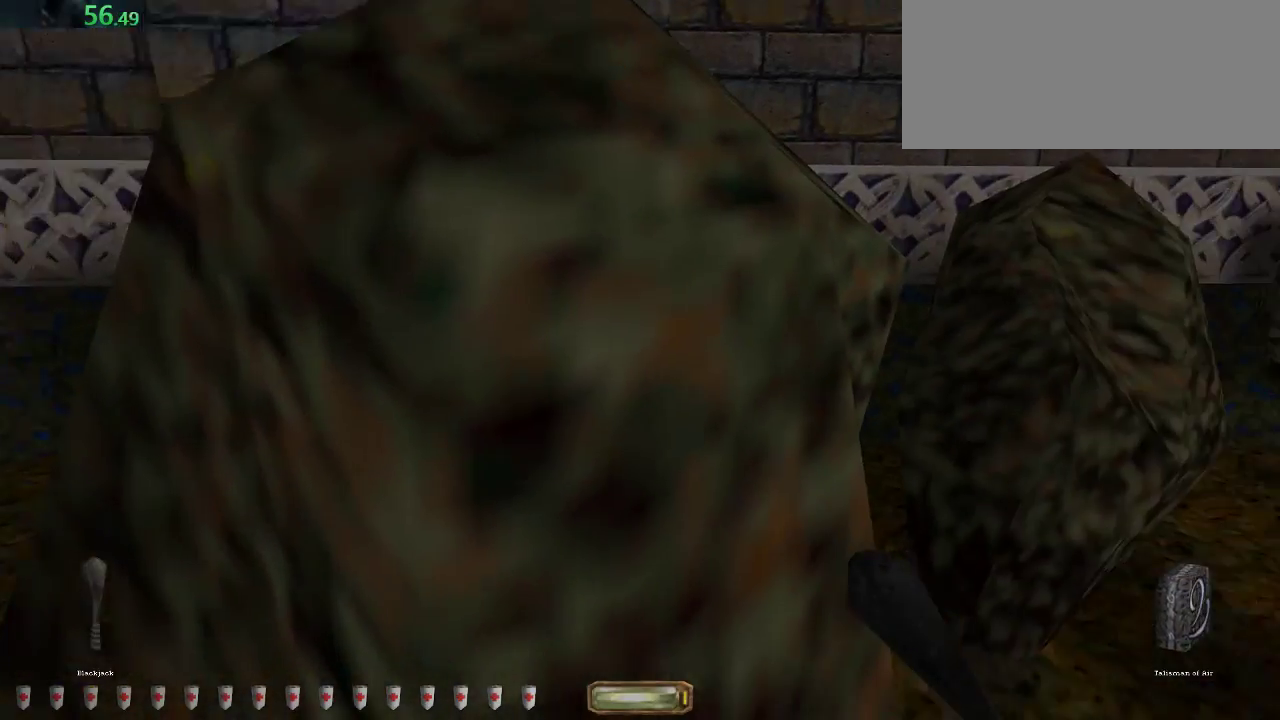
{"keys": ["space", "w"], "mouse": [], "events": []}
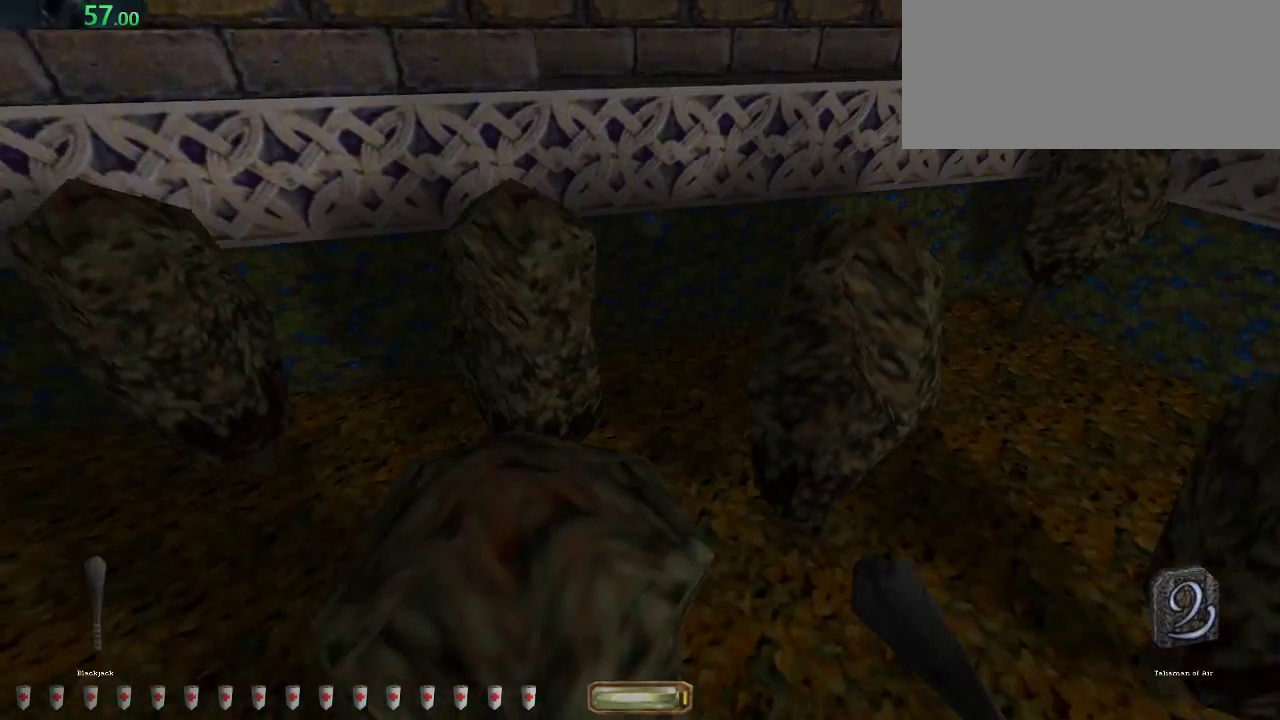
{"keys": ["d", "w"], "mouse": ["wheel_down"], "events": [[167, "d", "down"], [200, "space", "up"], [467, "mouse_left", "down"], [467, "mouse_wheel_down", "down"], [500, "mouse_left", "up"]]}
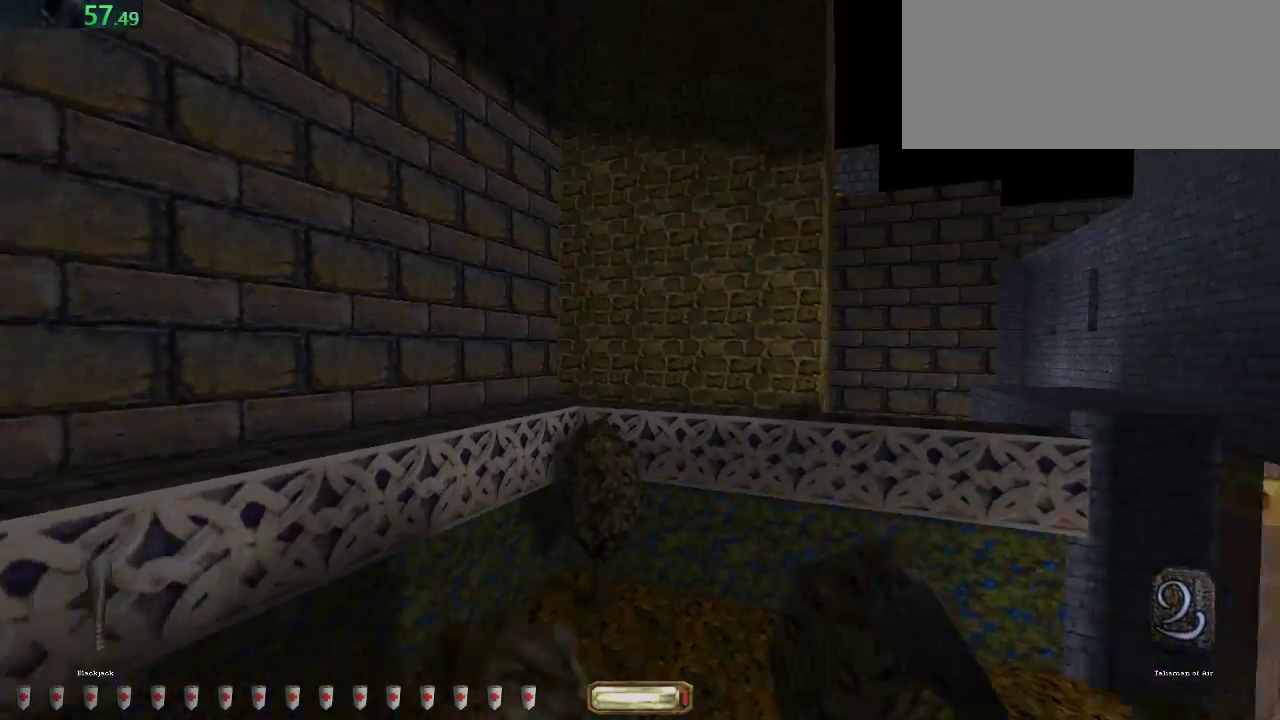
{"keys": [], "mouse": [], "events": [[200, "d", "up"], [200, "w", "up"], [333, "mouse_wheel_down", "up"]]}
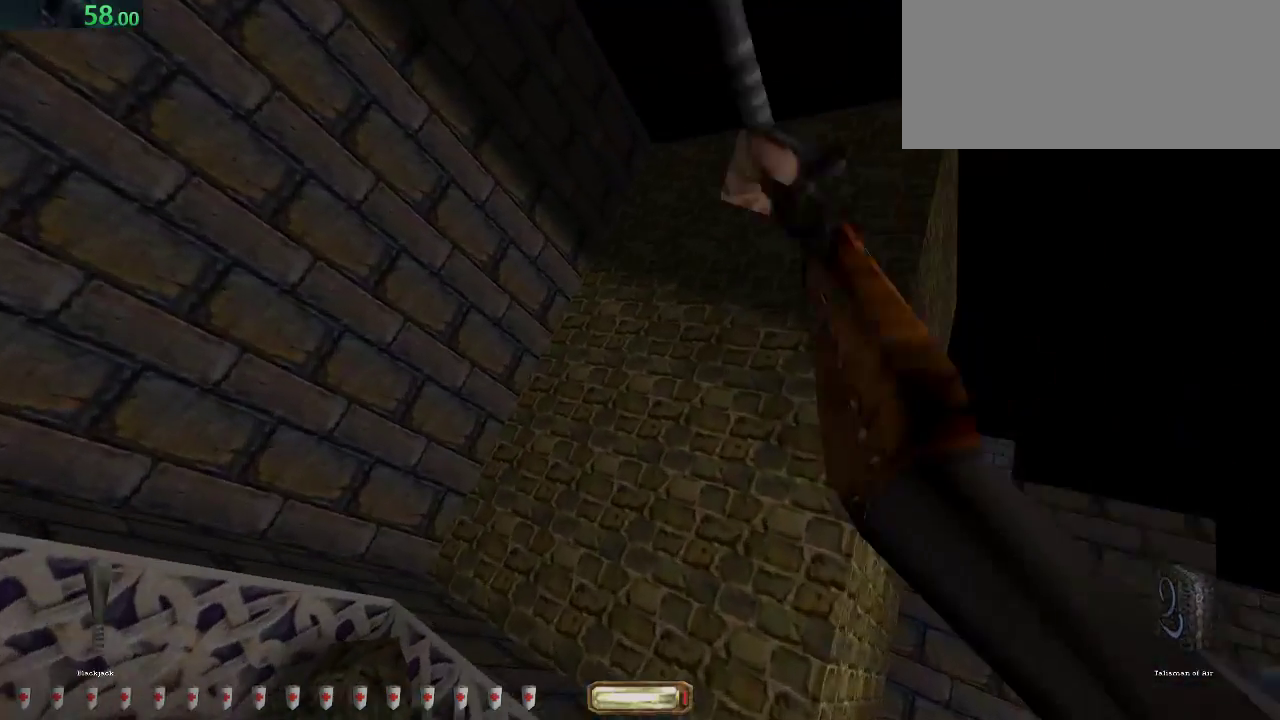
{"keys": [], "mouse": [], "events": []}
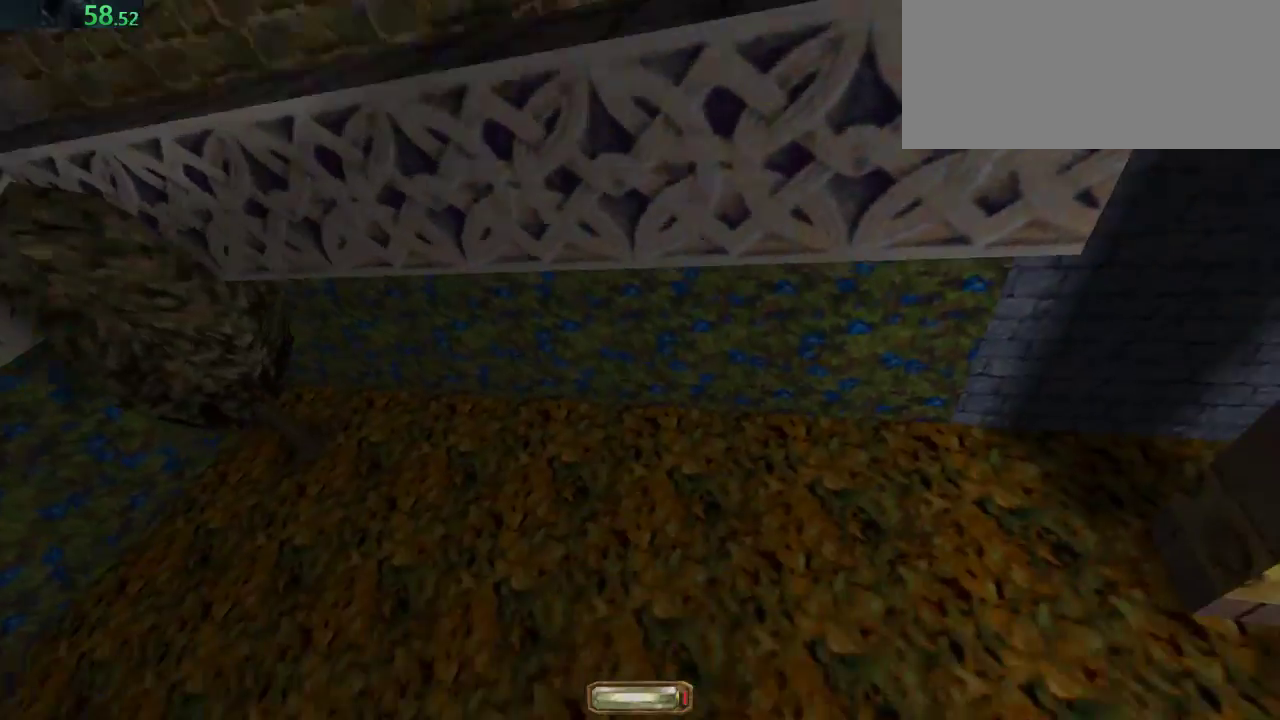
{"keys": [], "mouse": [], "events": [[133, "mouse_right", "down"], [200, "mouse_right", "up"], [367, "mouse_left", "down"], [433, "mouse_left", "up"]]}
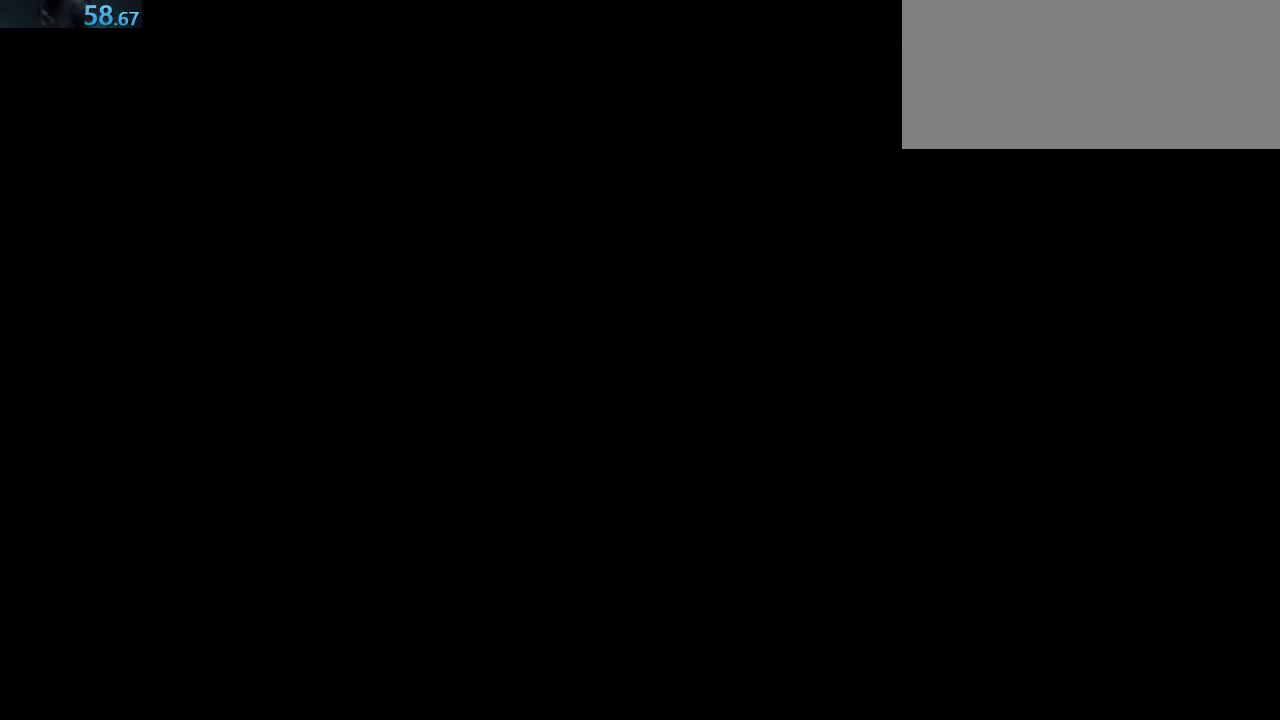
{"keys": [], "mouse": ["left"], "events": [[500, "mouse_left", "down"]]}
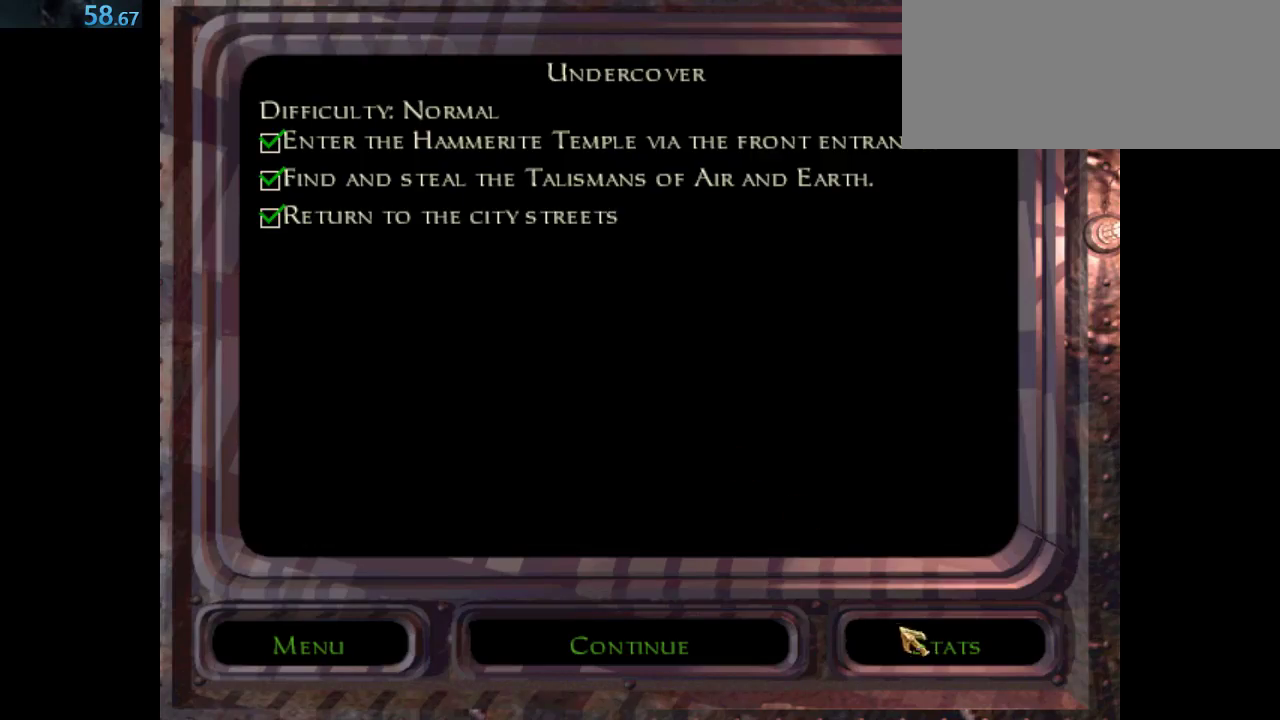
{"keys": [], "mouse": [], "events": [[100, "mouse_left", "up"], [367, "mouse_left", "down"], [433, "mouse_left", "up"]]}
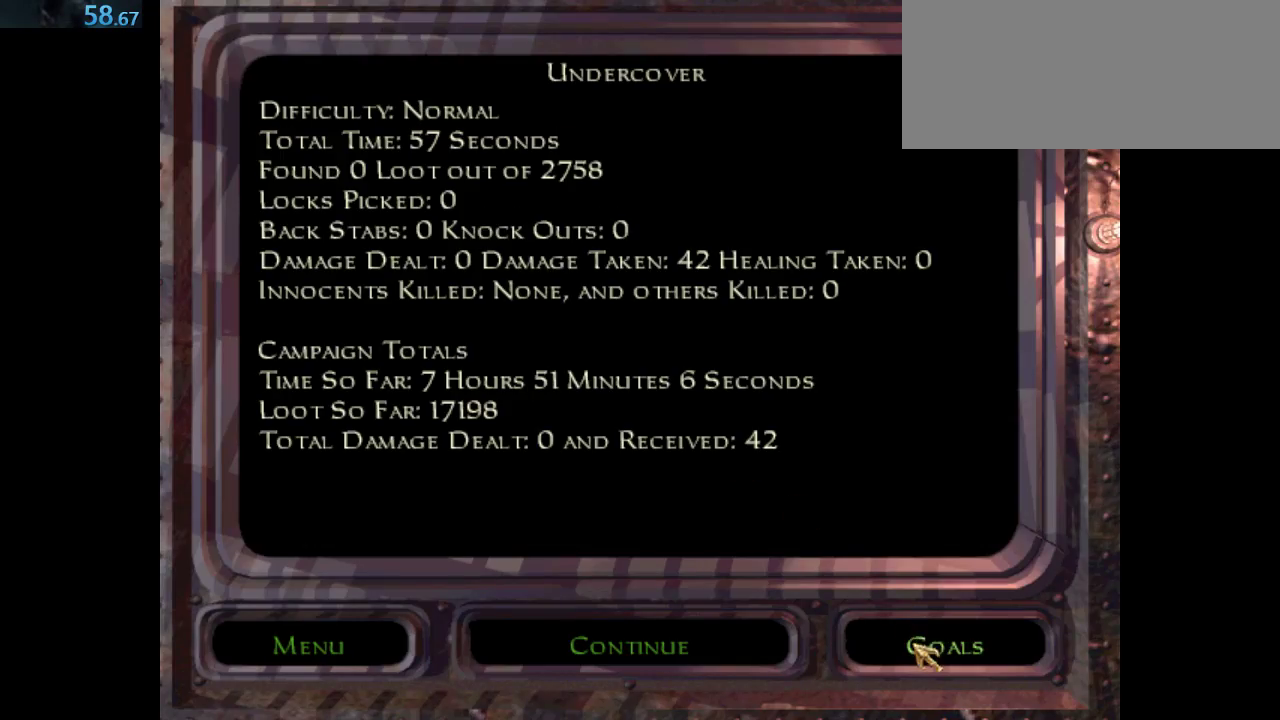
{"keys": [], "mouse": [], "events": [[333, "mouse_left", "down"], [433, "mouse_left", "up"]]}